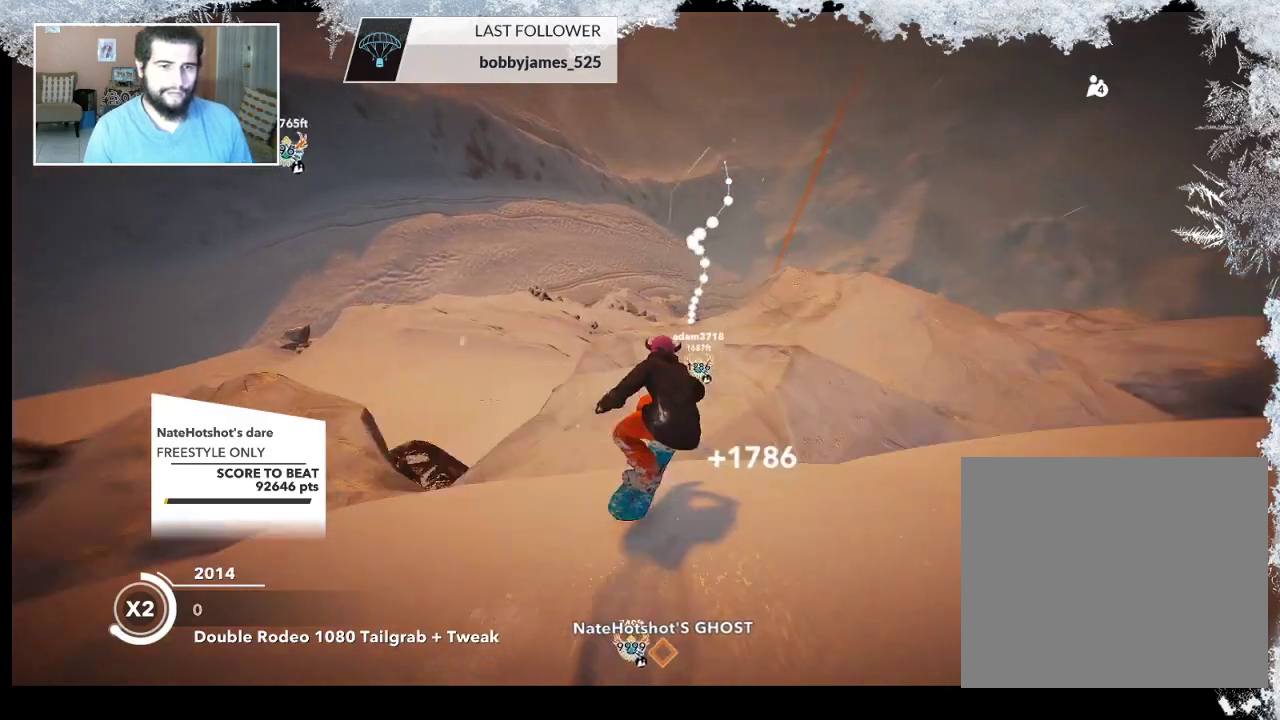
Gameplay with a controller (PlayStation layout); each line is a JSON object with the inputs held at the frame after it. "events" lists button and stick changes between this image and that frame as [ms after this image, input, new state], when the widget could be followed in between.
{"buttons": ["L2"], "left_stick": "left", "right_stick": "right", "events": [[33, "right_stick", "right"], [300, "left_stick", "down-left"], [467, "left_stick", "left"]]}
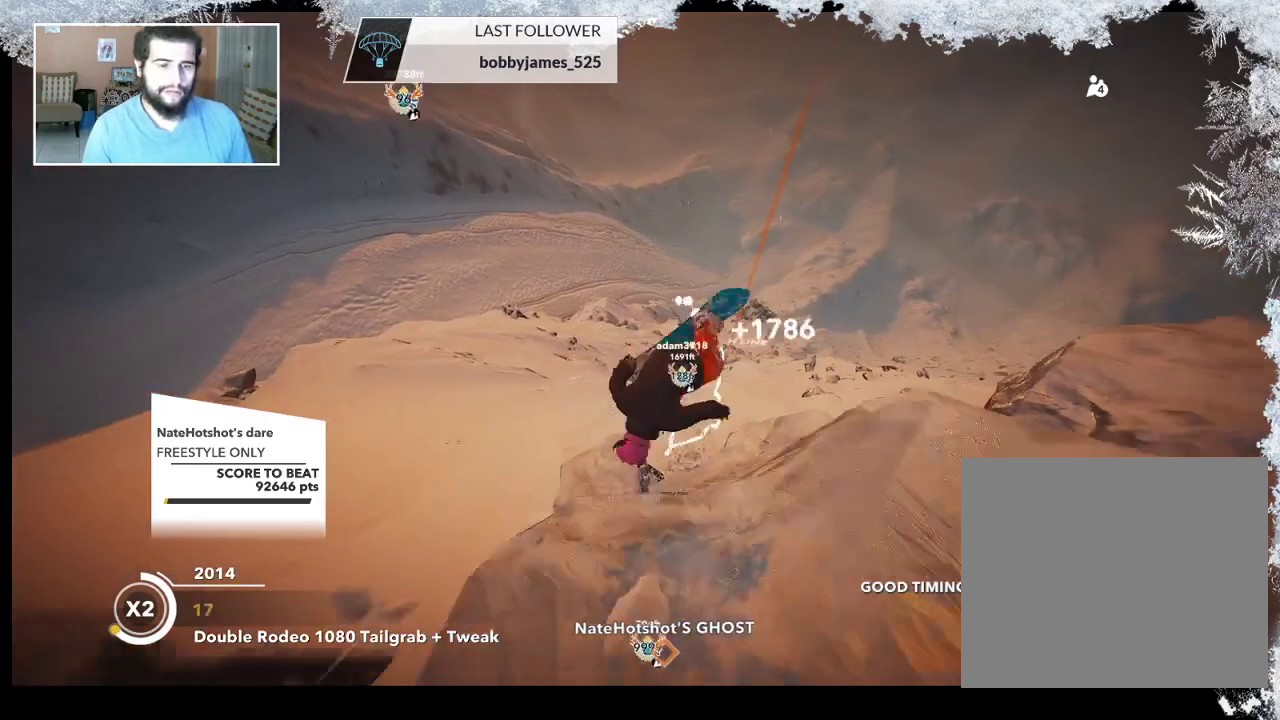
{"buttons": ["L2"], "left_stick": "up", "right_stick": "up-right", "events": [[100, "left_stick", "up-left"], [100, "right_stick", "up-right"], [233, "left_stick", "up"]]}
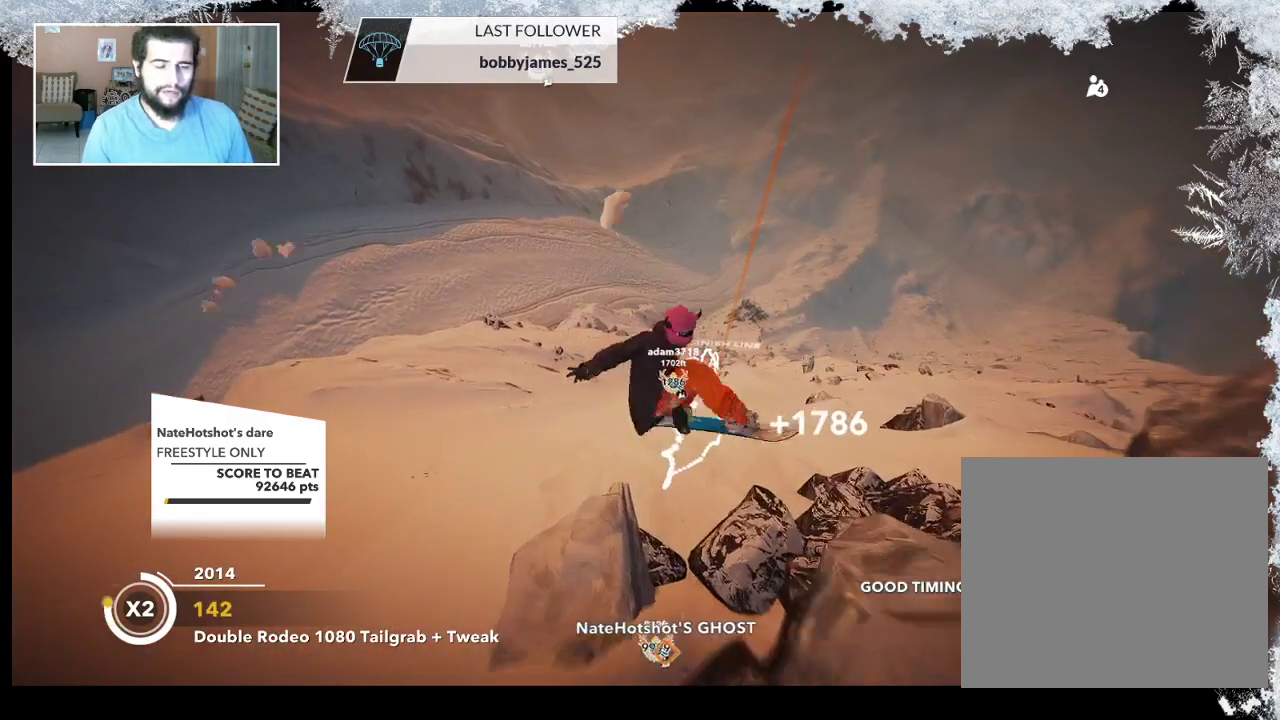
{"buttons": ["L2"], "left_stick": "up", "right_stick": "up-right", "events": []}
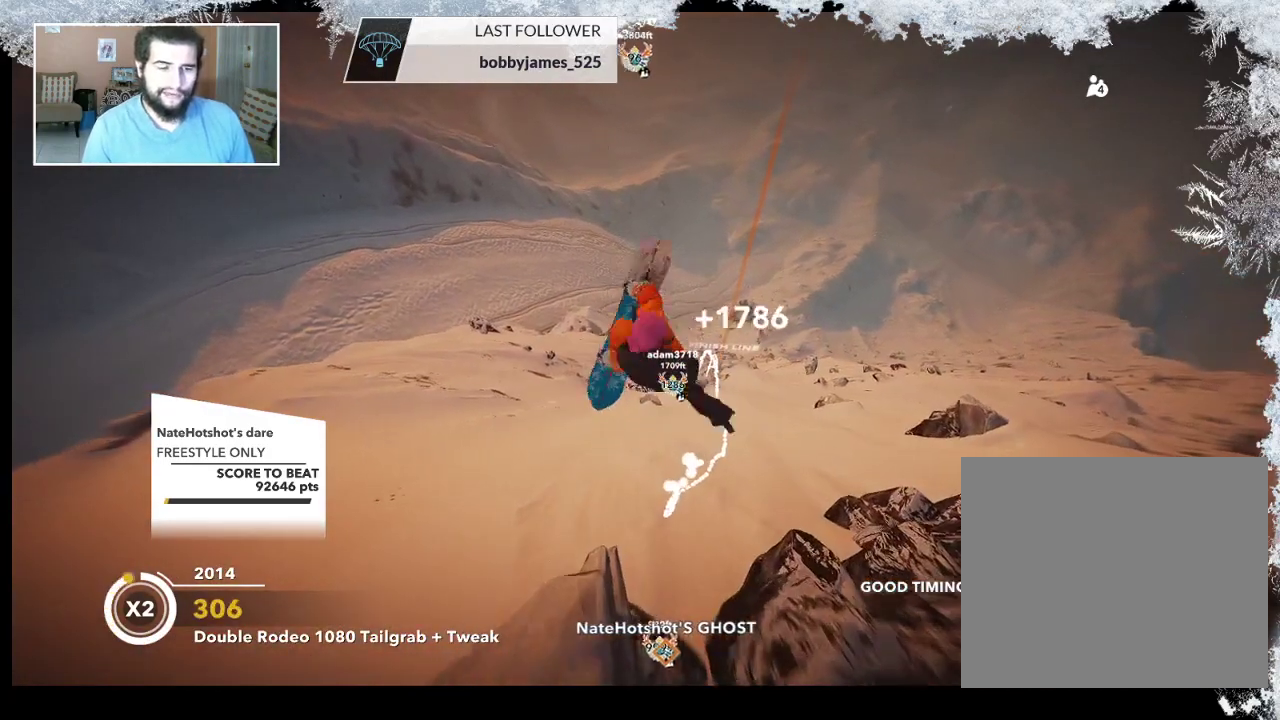
{"buttons": ["L2"], "left_stick": "up", "right_stick": "up-right", "events": []}
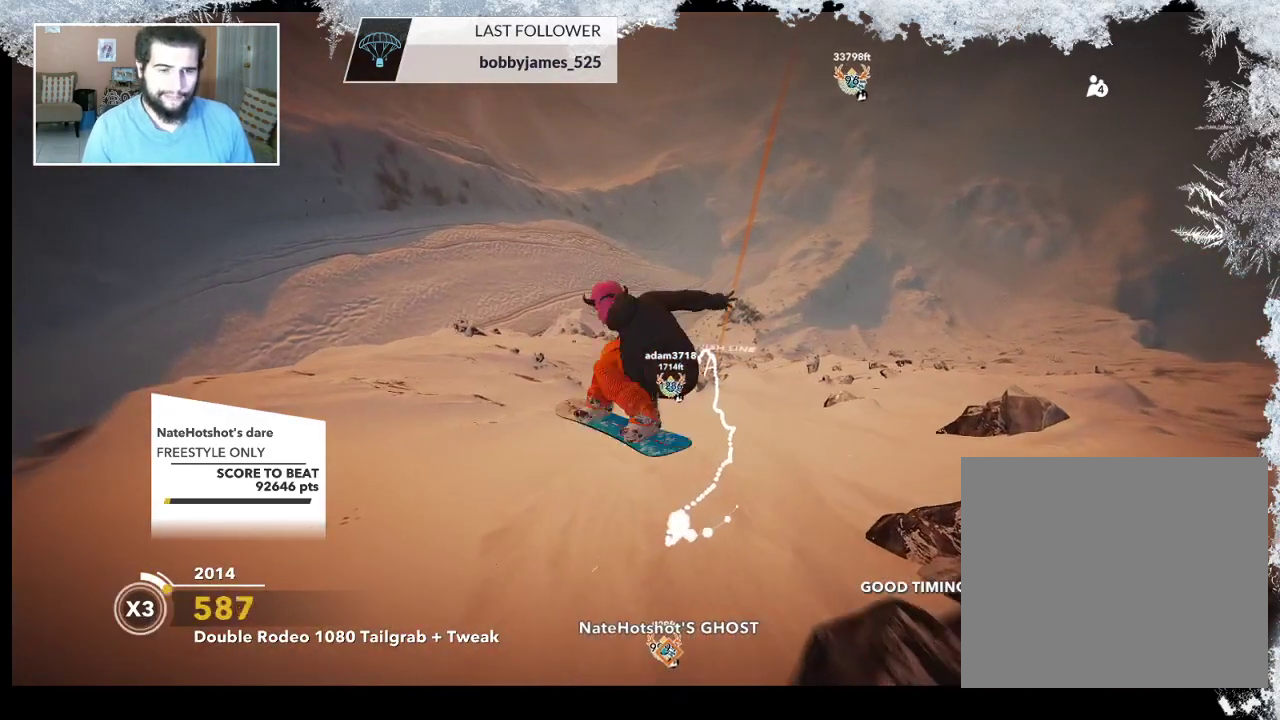
{"buttons": ["L2"], "left_stick": "up", "right_stick": "up-right", "events": []}
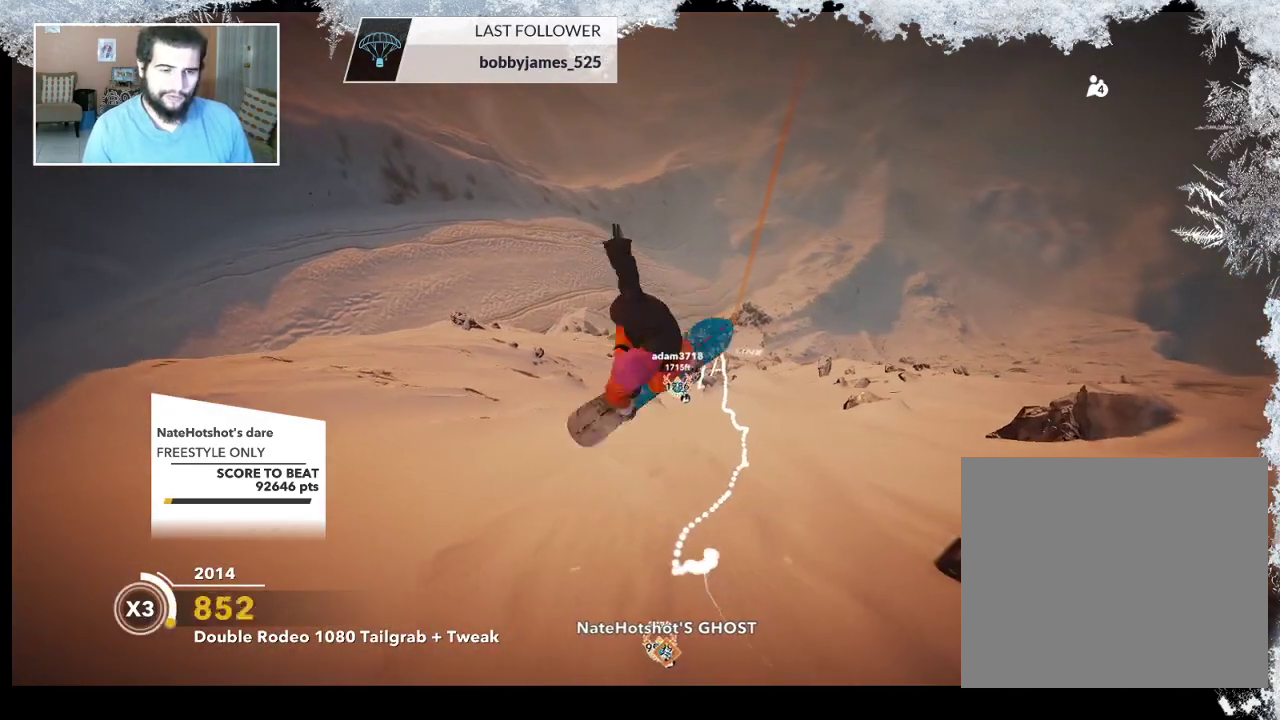
{"buttons": ["L2"], "left_stick": "up-left", "right_stick": "up-right", "events": [[433, "left_stick", "up-left"]]}
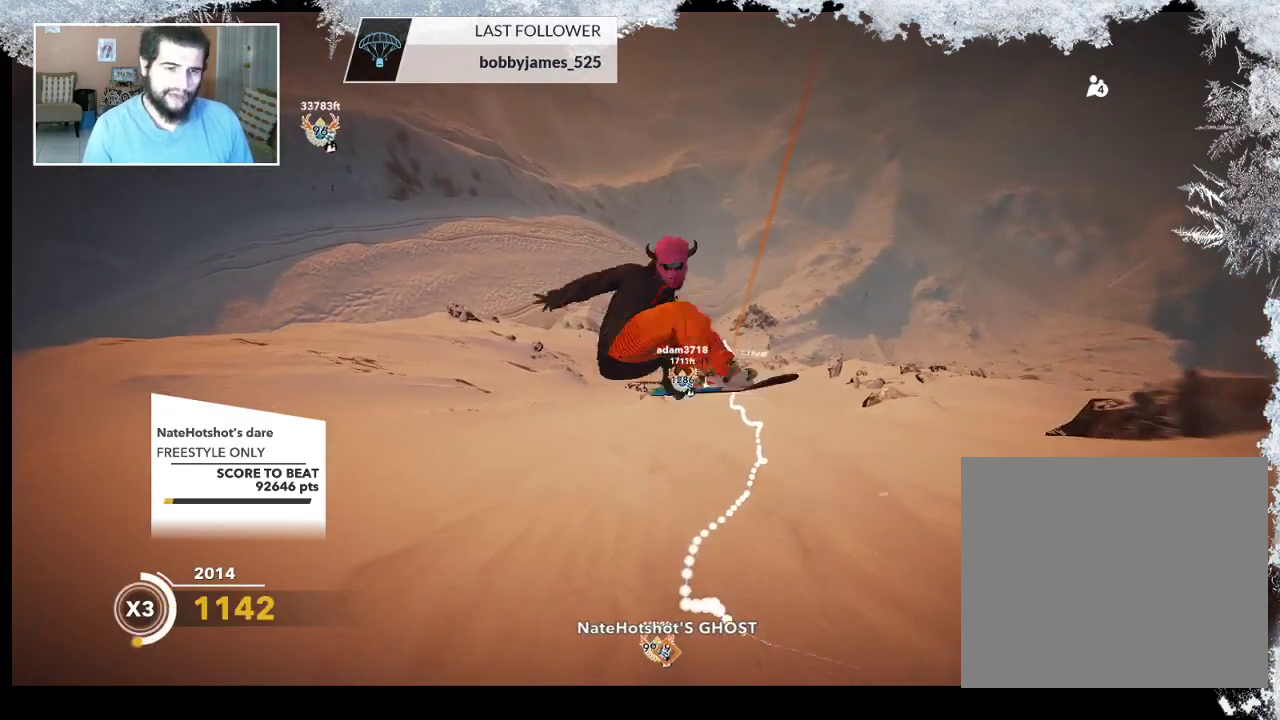
{"buttons": ["L2"], "left_stick": "center", "right_stick": "up-right", "events": [[333, "left_stick", "center"]]}
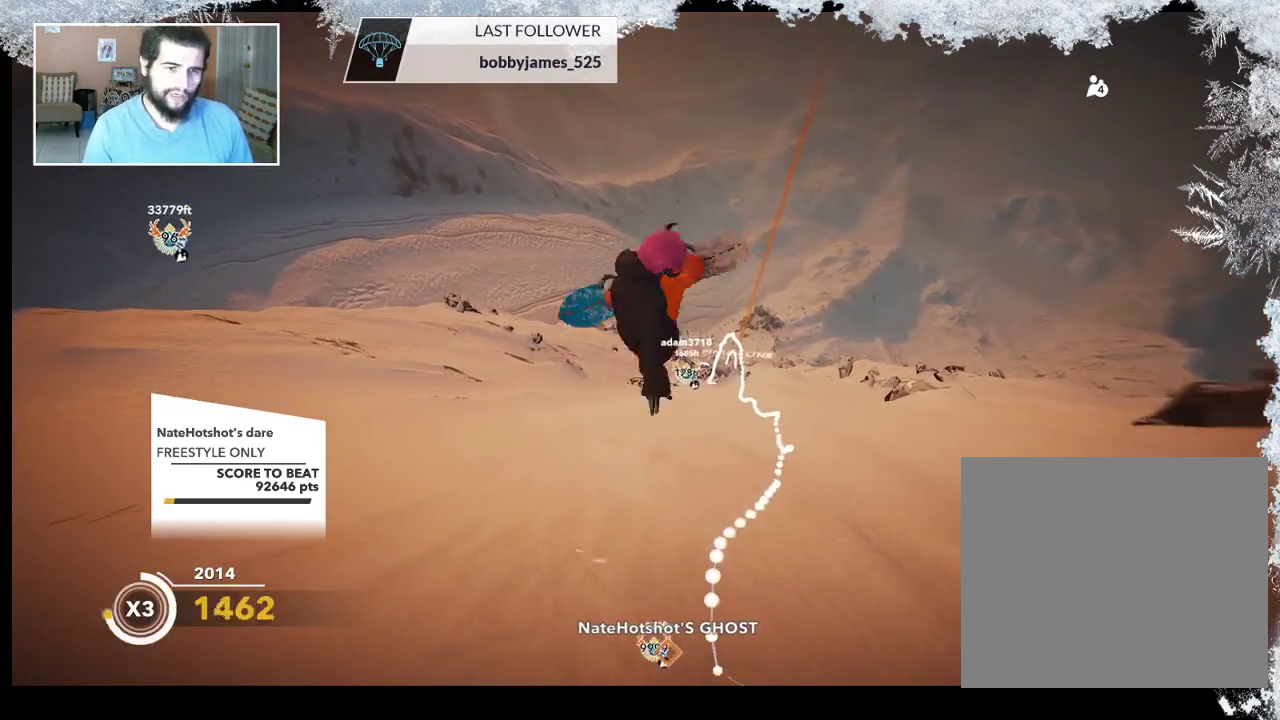
{"buttons": [], "left_stick": "center", "right_stick": "center", "events": [[233, "L2", "up"], [233, "right_stick", "center"]]}
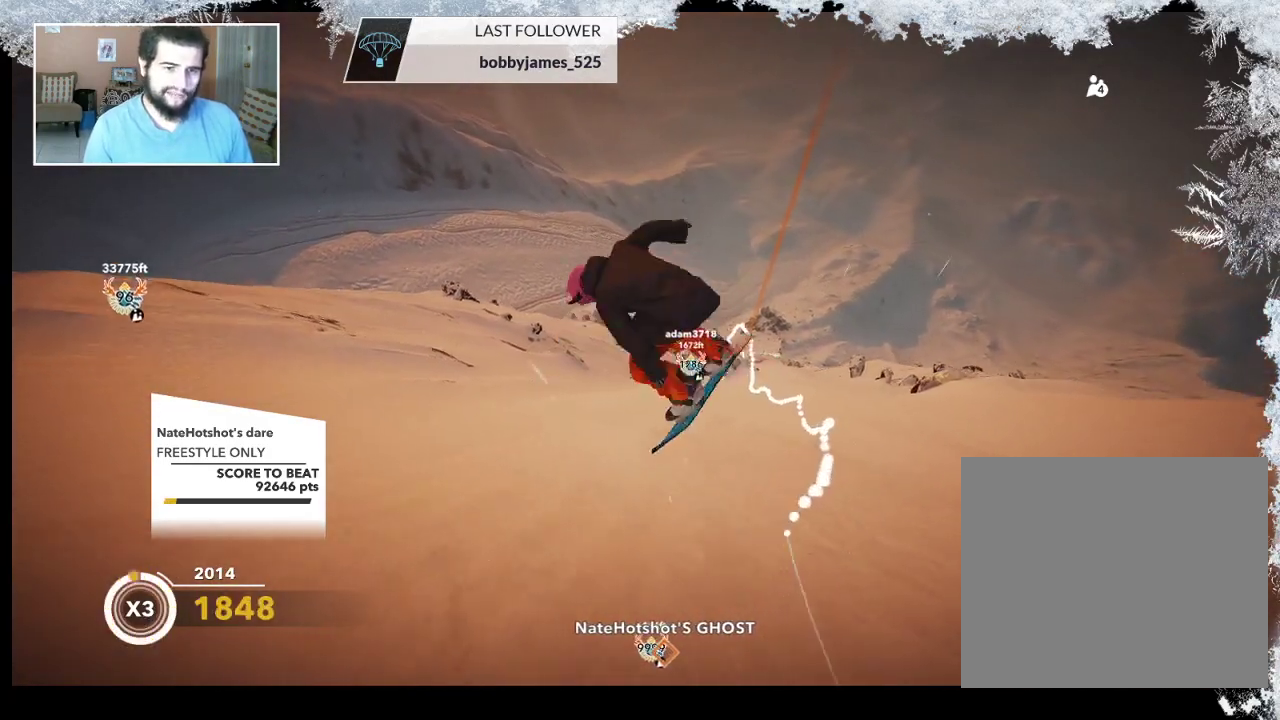
{"buttons": [], "left_stick": "right", "right_stick": "center", "events": [[333, "left_stick", "right"]]}
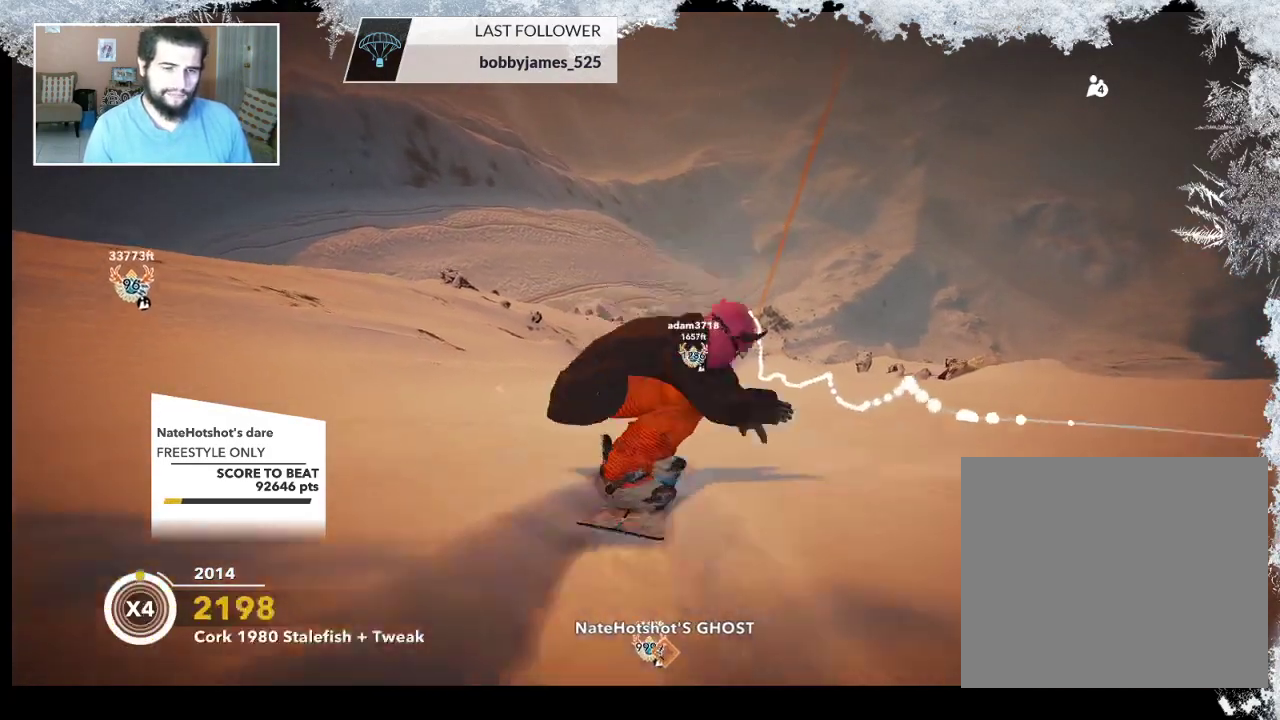
{"buttons": ["R2"], "left_stick": "right", "right_stick": "center", "events": [[133, "left_stick", "center"], [333, "R2", "down"], [433, "left_stick", "right"]]}
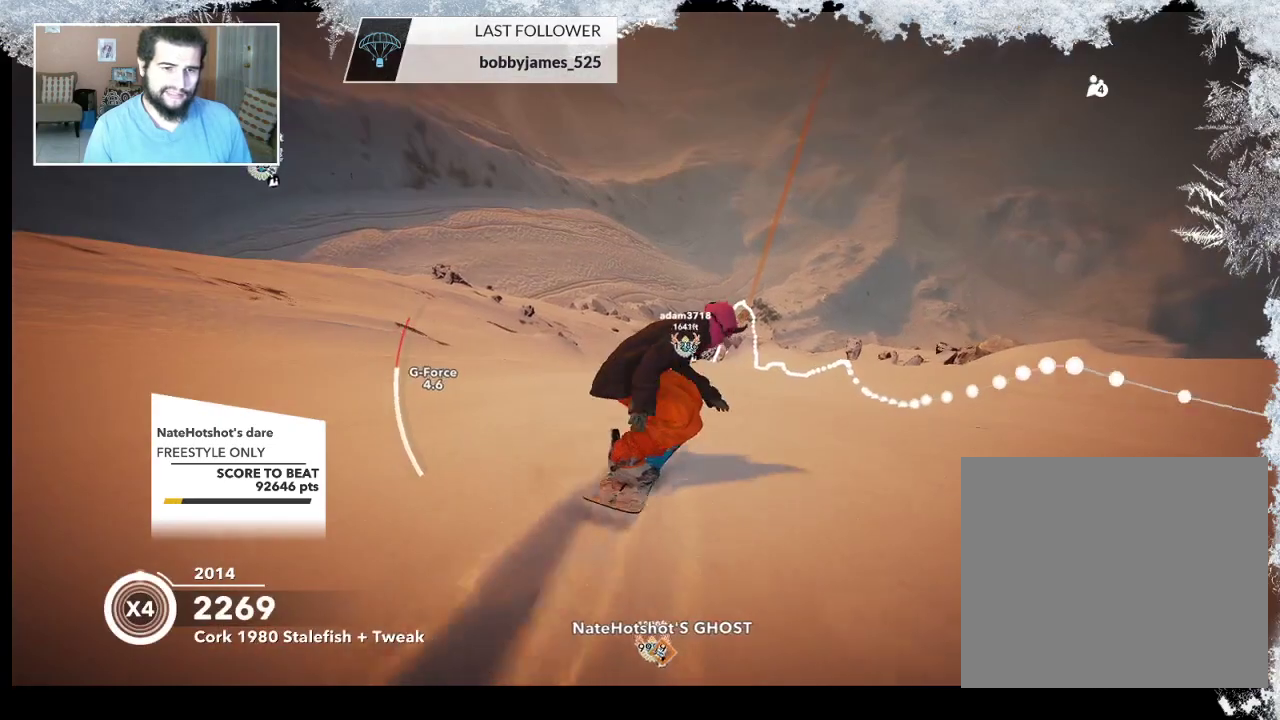
{"buttons": ["R2"], "left_stick": "center", "right_stick": "center", "events": [[200, "left_stick", "center"]]}
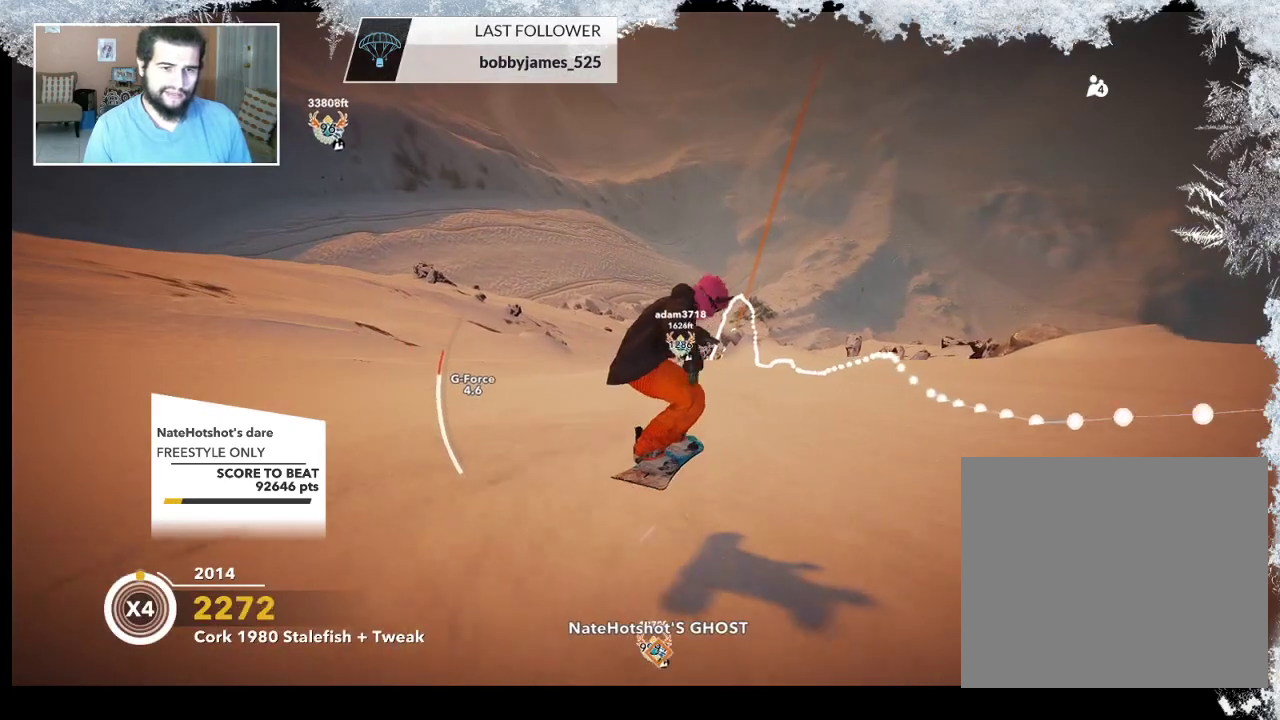
{"buttons": [], "left_stick": "right", "right_stick": "center", "events": [[200, "R2", "up"], [333, "left_stick", "right"]]}
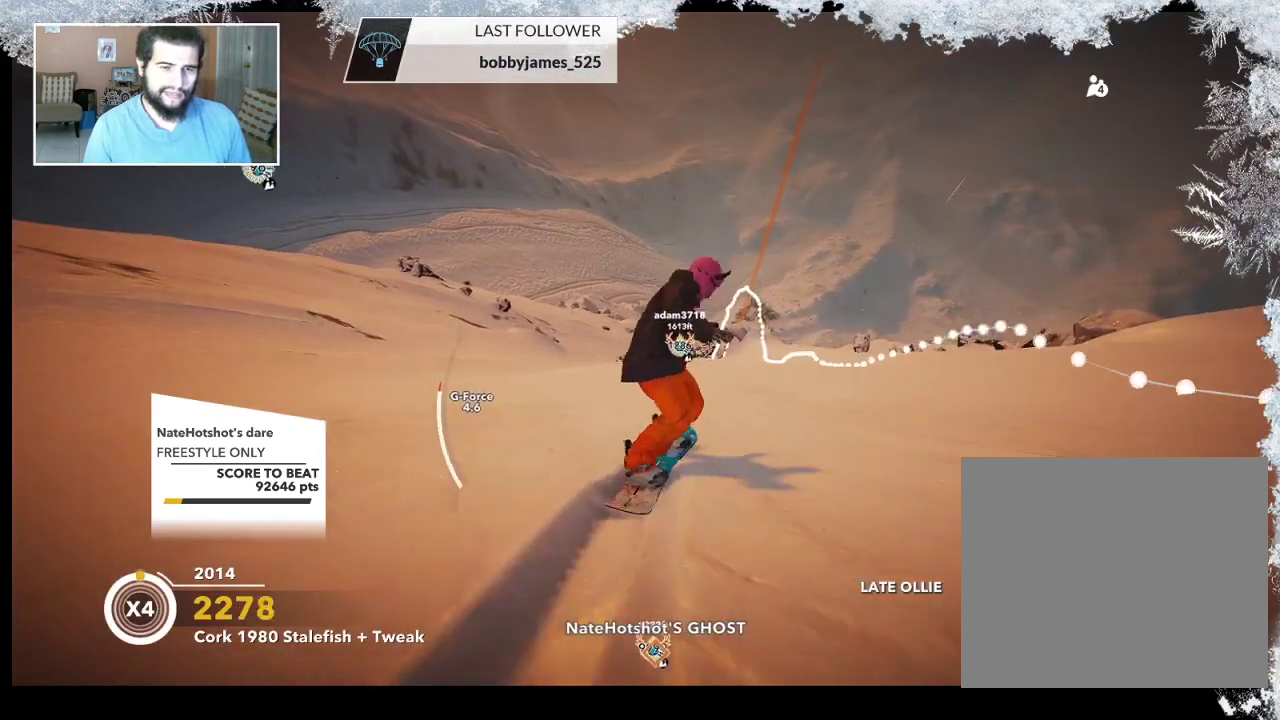
{"buttons": [], "left_stick": "down-right", "right_stick": "center", "events": [[167, "R2", "down"], [200, "left_stick", "center"], [400, "R2", "up"], [467, "left_stick", "down-right"]]}
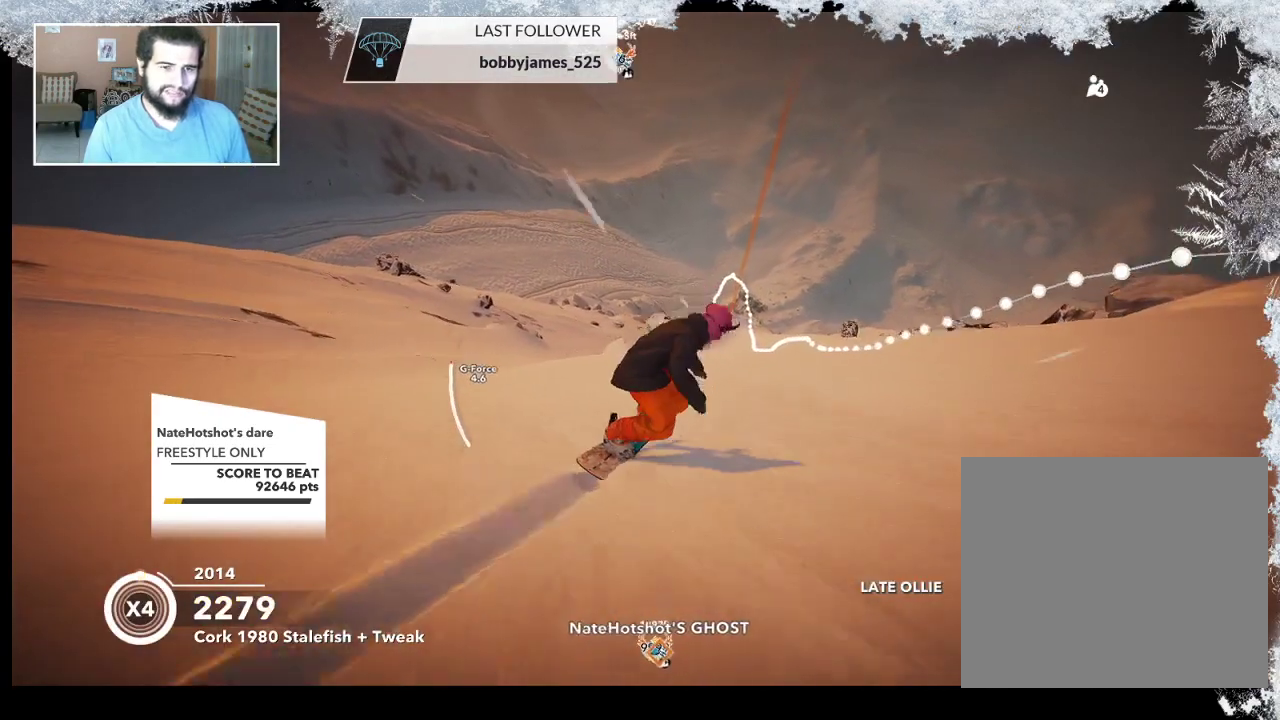
{"buttons": ["R2"], "left_stick": "center", "right_stick": "up-right", "events": [[100, "R2", "down"], [100, "right_stick", "right"], [133, "left_stick", "down-left"], [200, "left_stick", "left"], [333, "right_stick", "up-right"], [400, "left_stick", "center"]]}
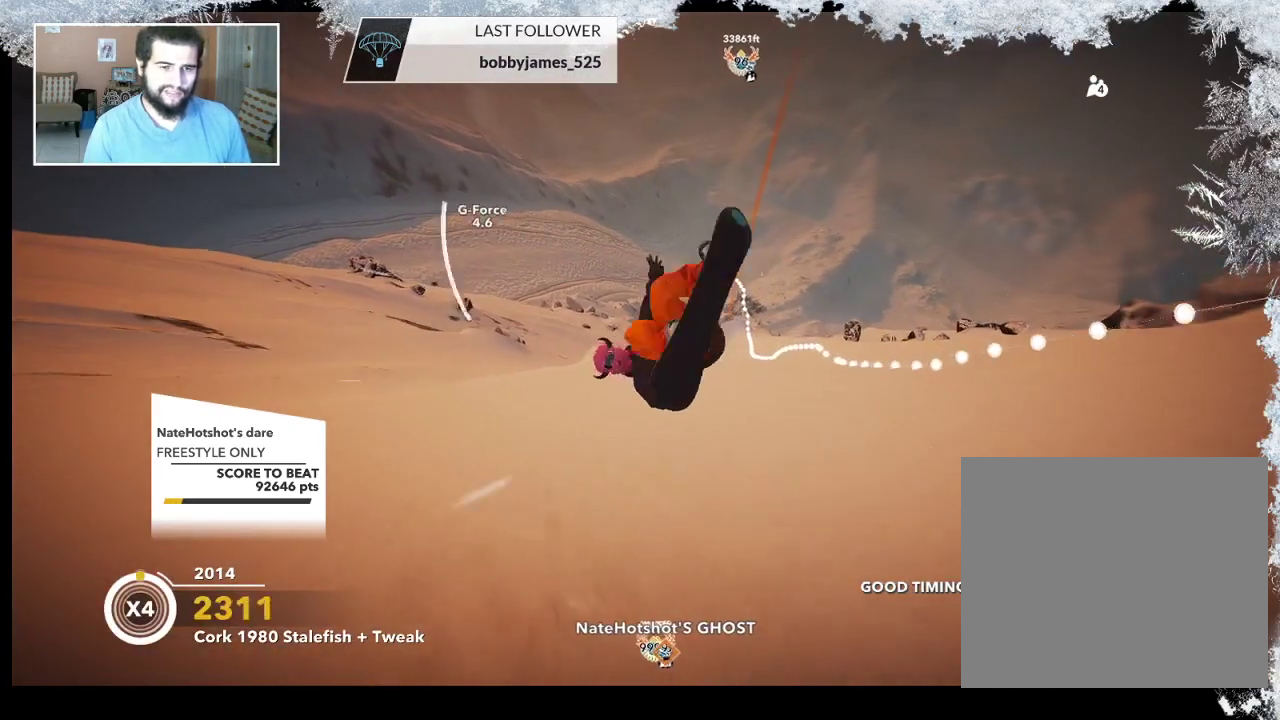
{"buttons": [], "left_stick": "center", "right_stick": "center", "events": [[333, "R2", "up"], [367, "right_stick", "center"]]}
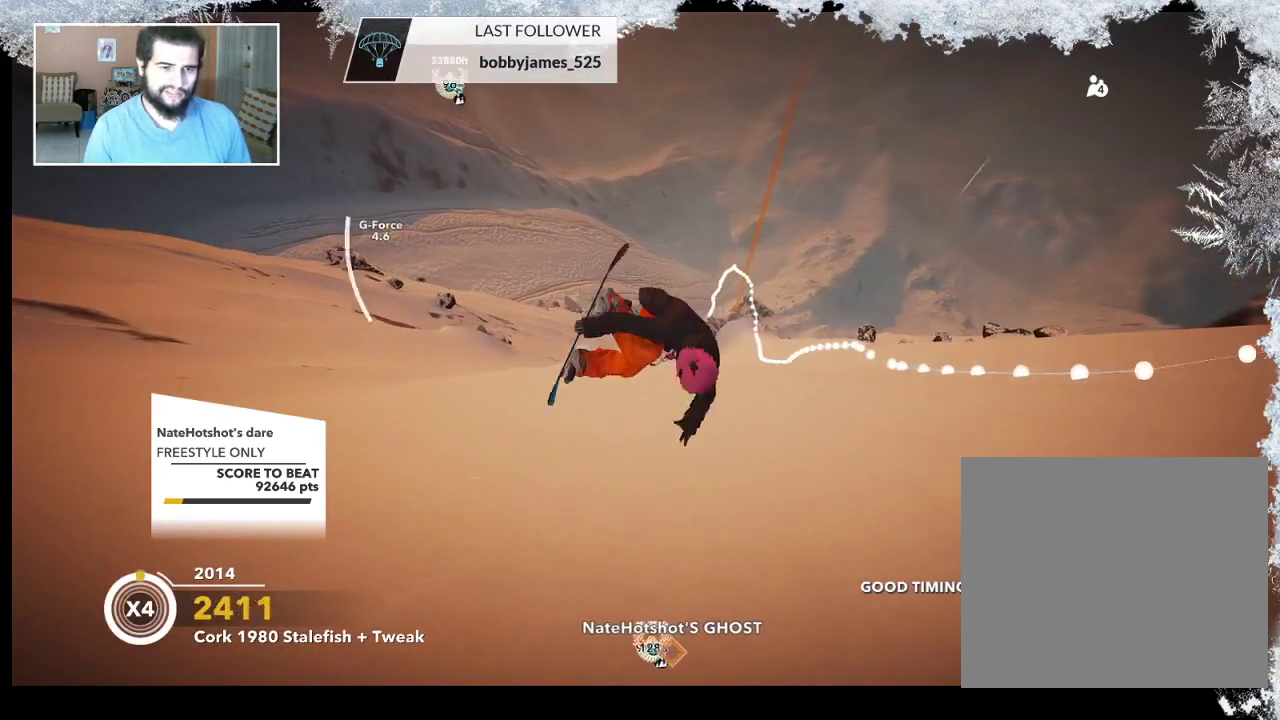
{"buttons": [], "left_stick": "up", "right_stick": "center", "events": [[333, "left_stick", "up"]]}
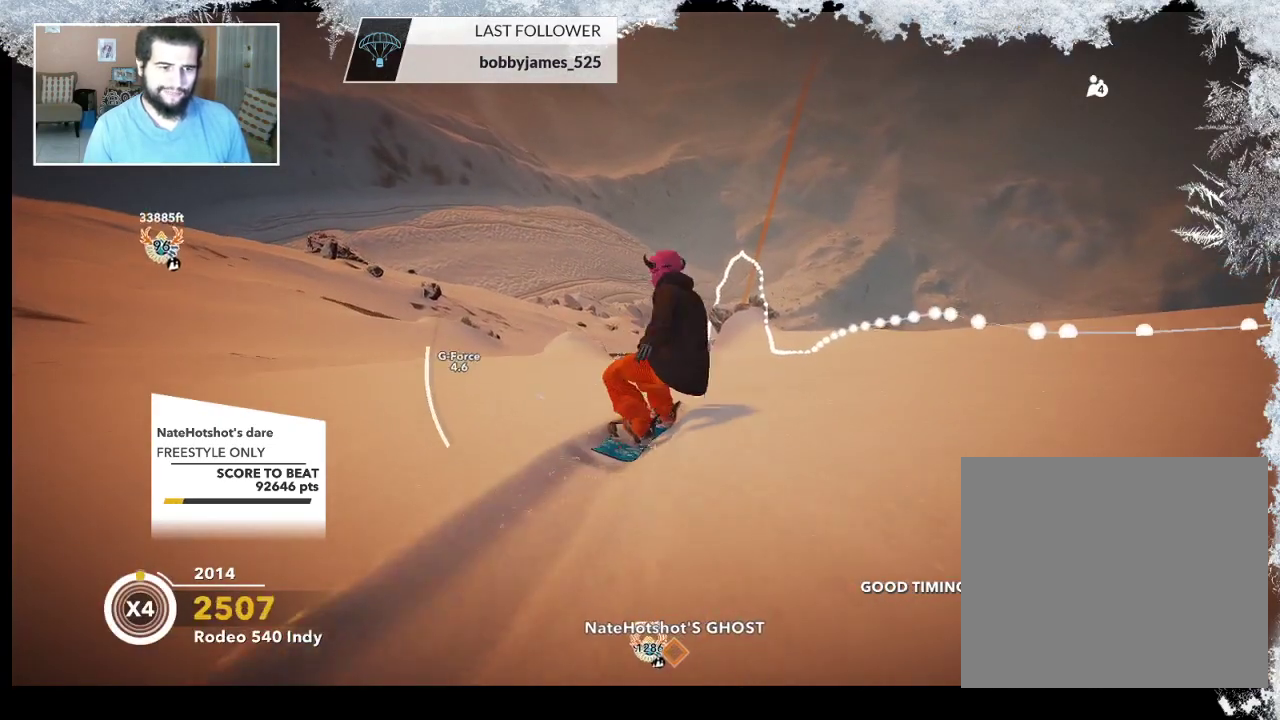
{"buttons": [], "left_stick": "up", "right_stick": "center", "events": []}
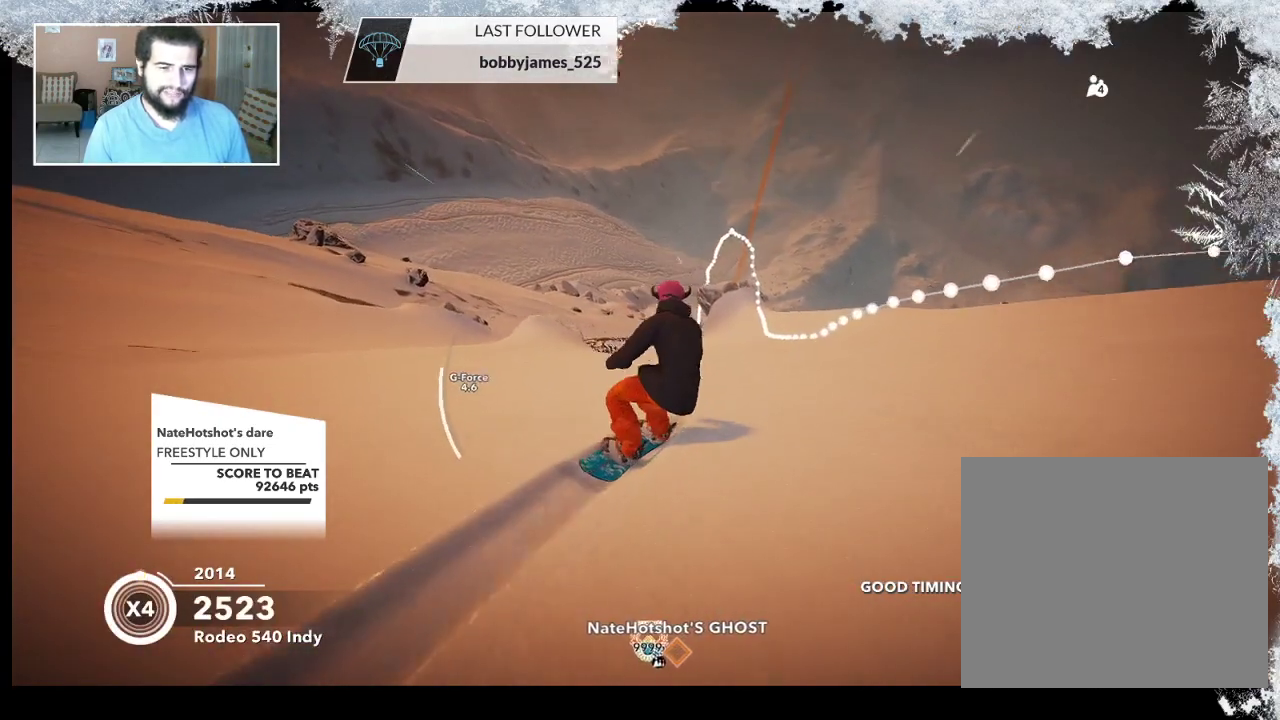
{"buttons": [], "left_stick": "up-left", "right_stick": "center", "events": [[433, "left_stick", "up-left"]]}
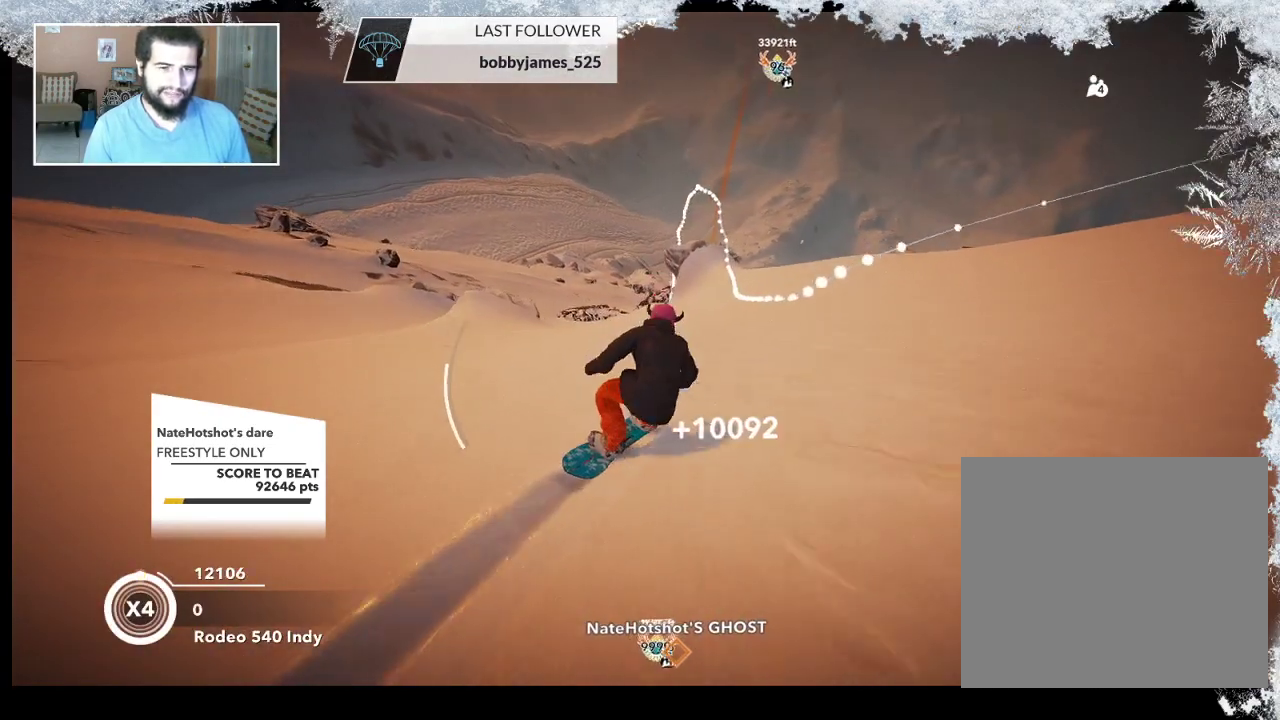
{"buttons": [], "left_stick": "center", "right_stick": "down", "events": [[33, "right_stick", "down"], [200, "left_stick", "center"]]}
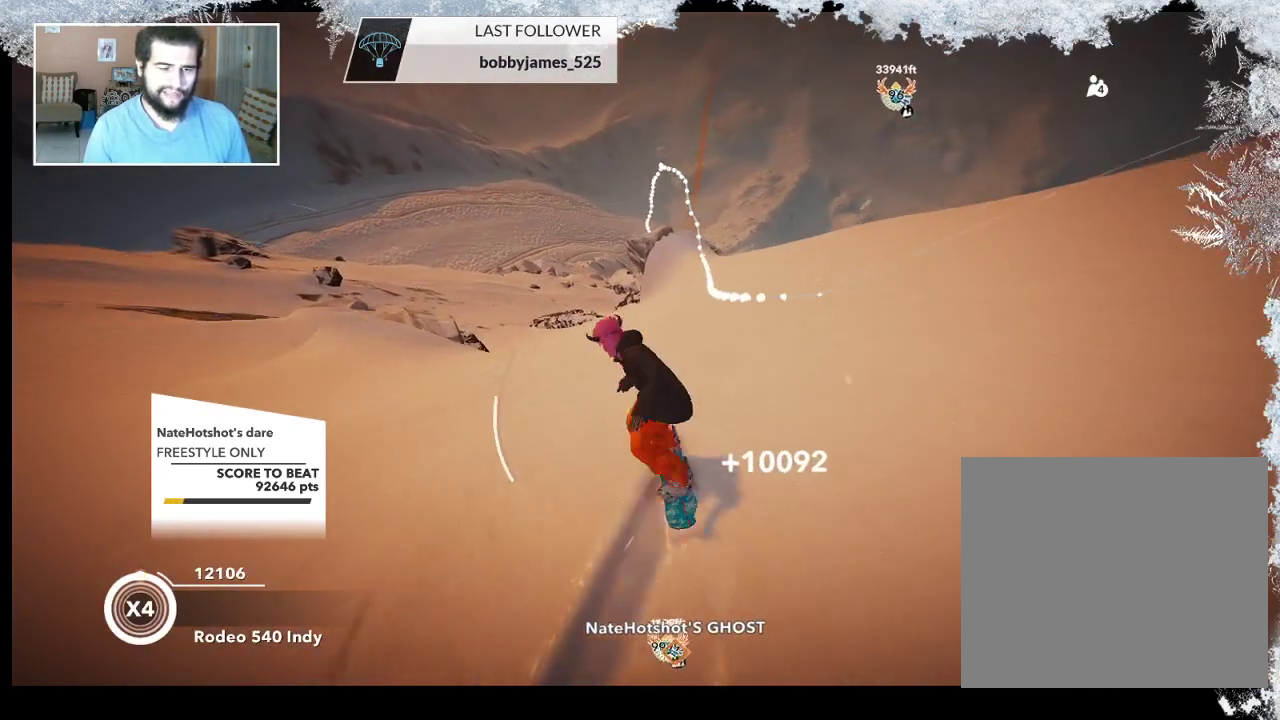
{"buttons": [], "left_stick": "center", "right_stick": "down", "events": []}
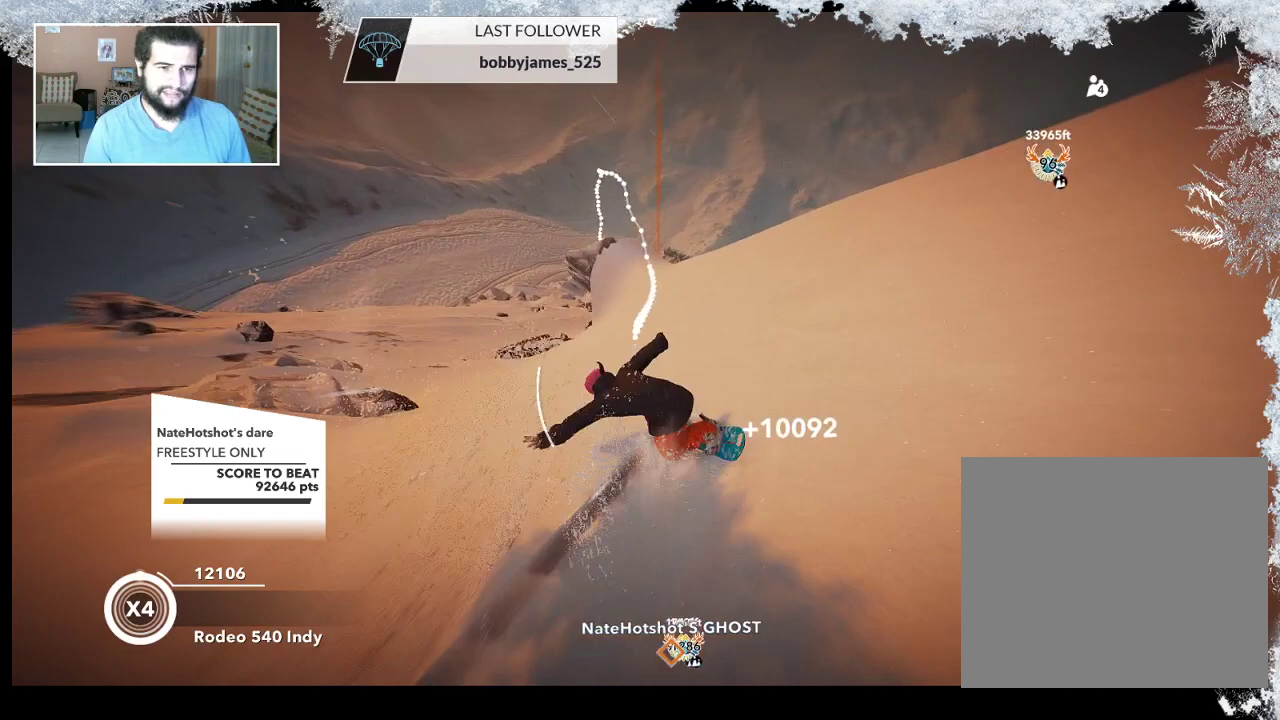
{"buttons": [], "left_stick": "center", "right_stick": "center", "events": [[300, "right_stick", "center"]]}
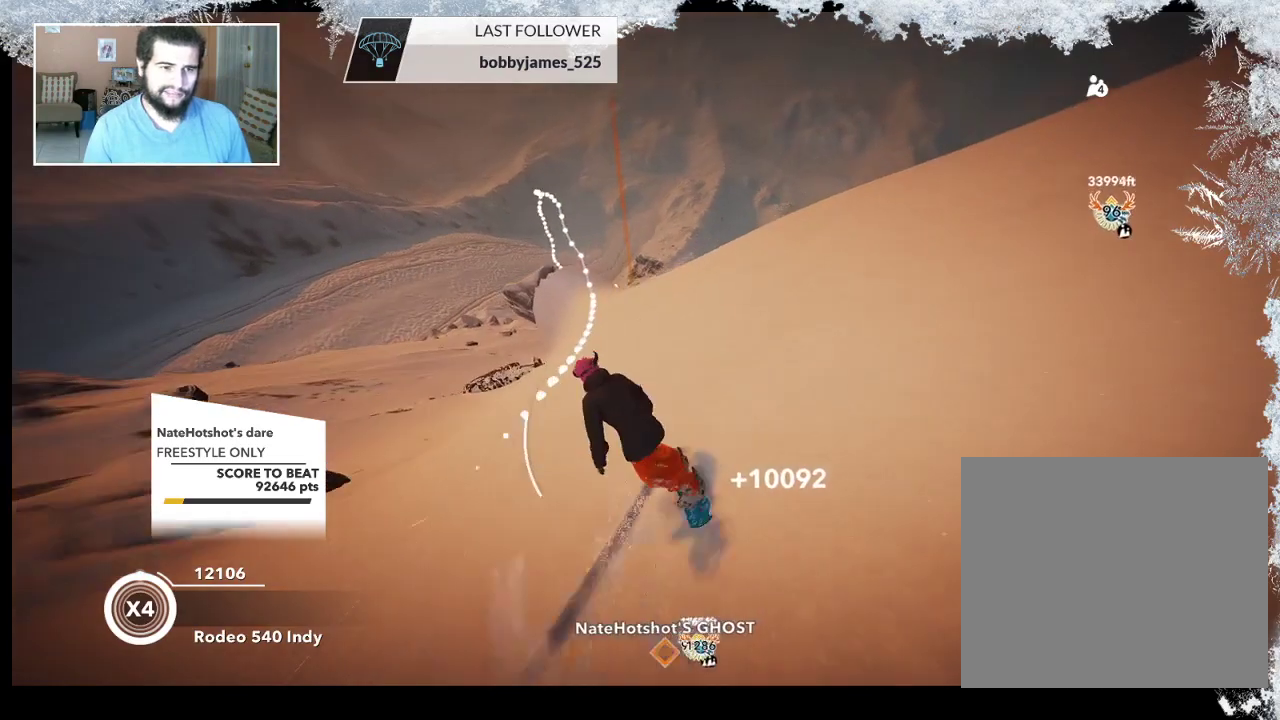
{"buttons": [], "left_stick": "up-left", "right_stick": "center", "events": [[33, "left_stick", "up-left"]]}
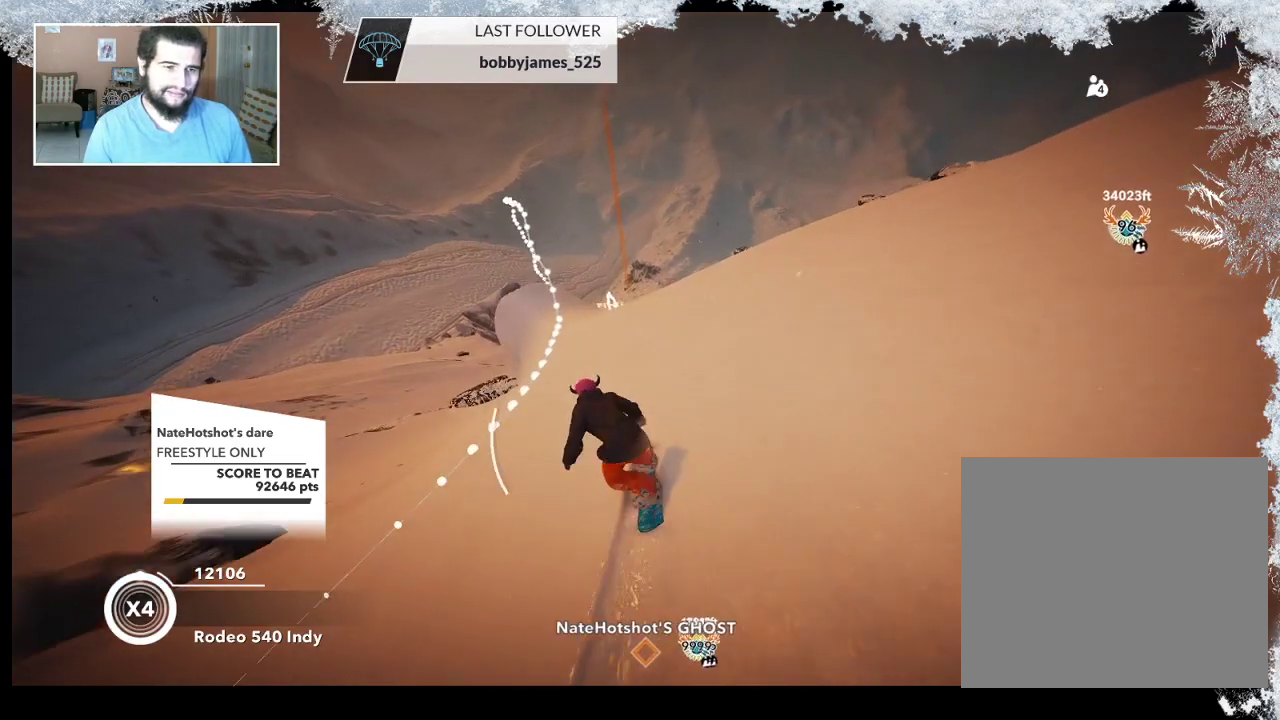
{"buttons": [], "left_stick": "up", "right_stick": "center", "events": [[400, "left_stick", "up"]]}
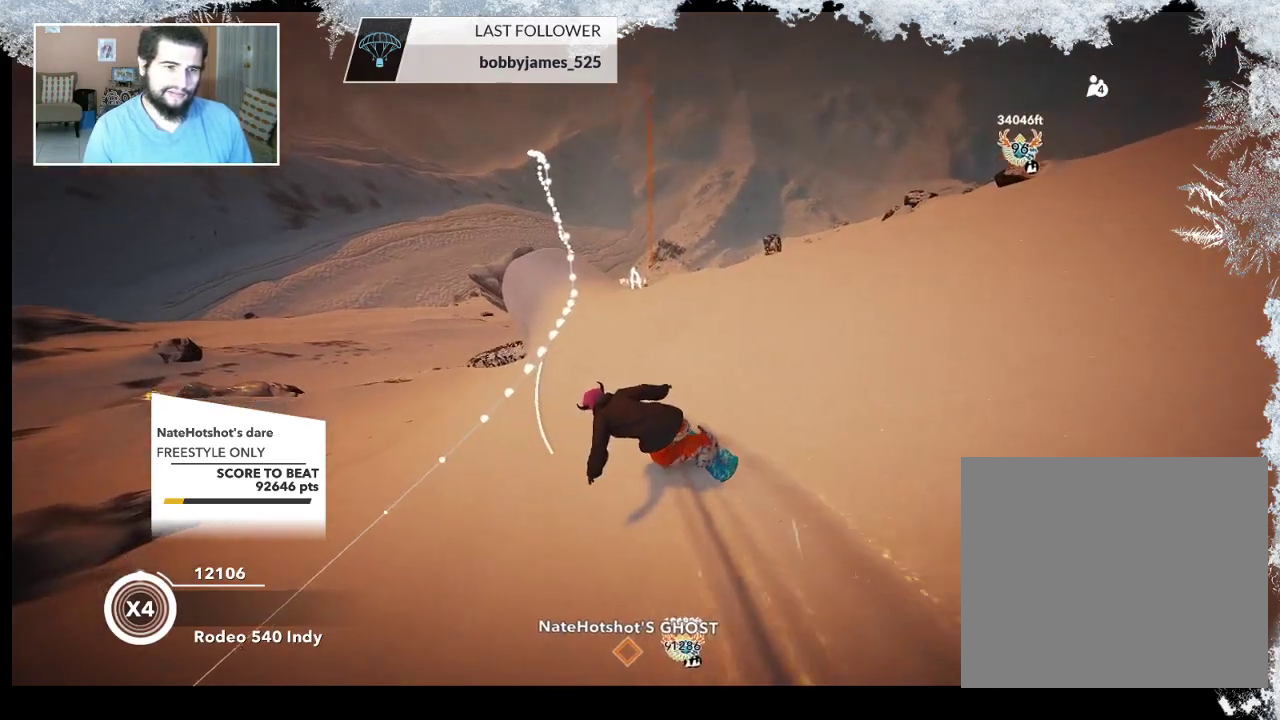
{"buttons": [], "left_stick": "up", "right_stick": "center", "events": []}
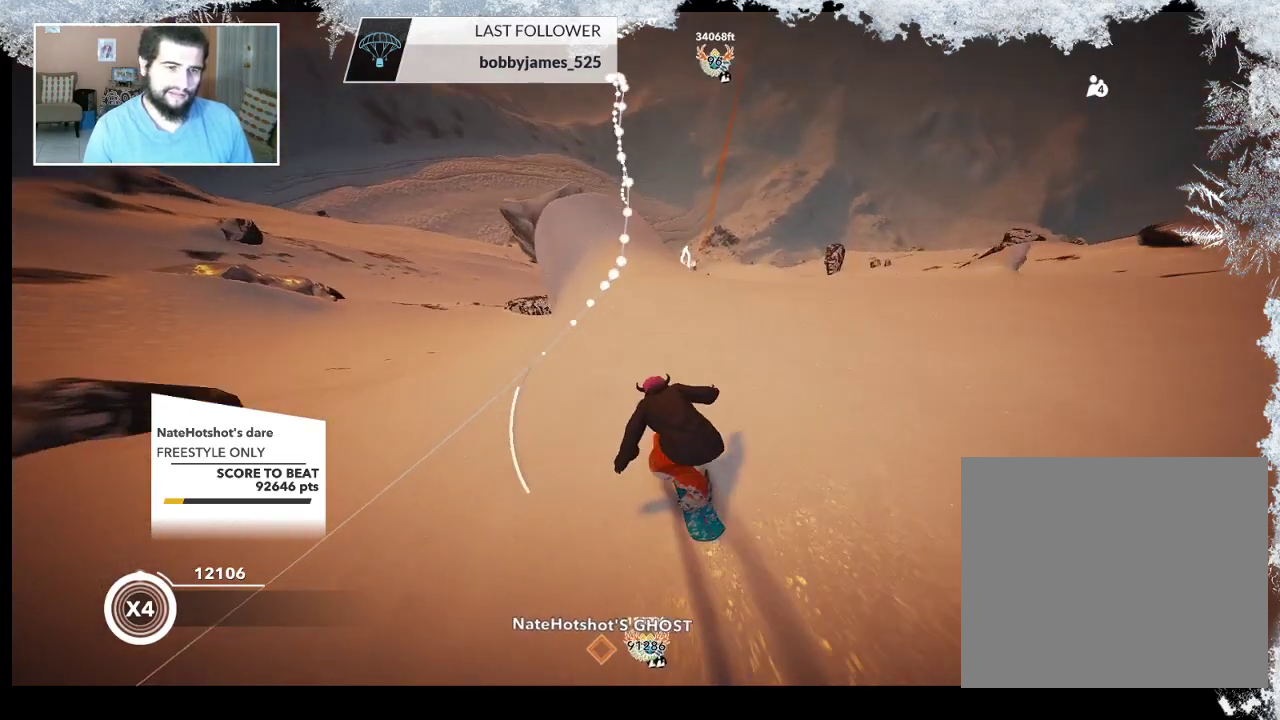
{"buttons": ["R2"], "left_stick": "up-right", "right_stick": "center", "events": [[233, "left_stick", "up-right"], [433, "R2", "down"]]}
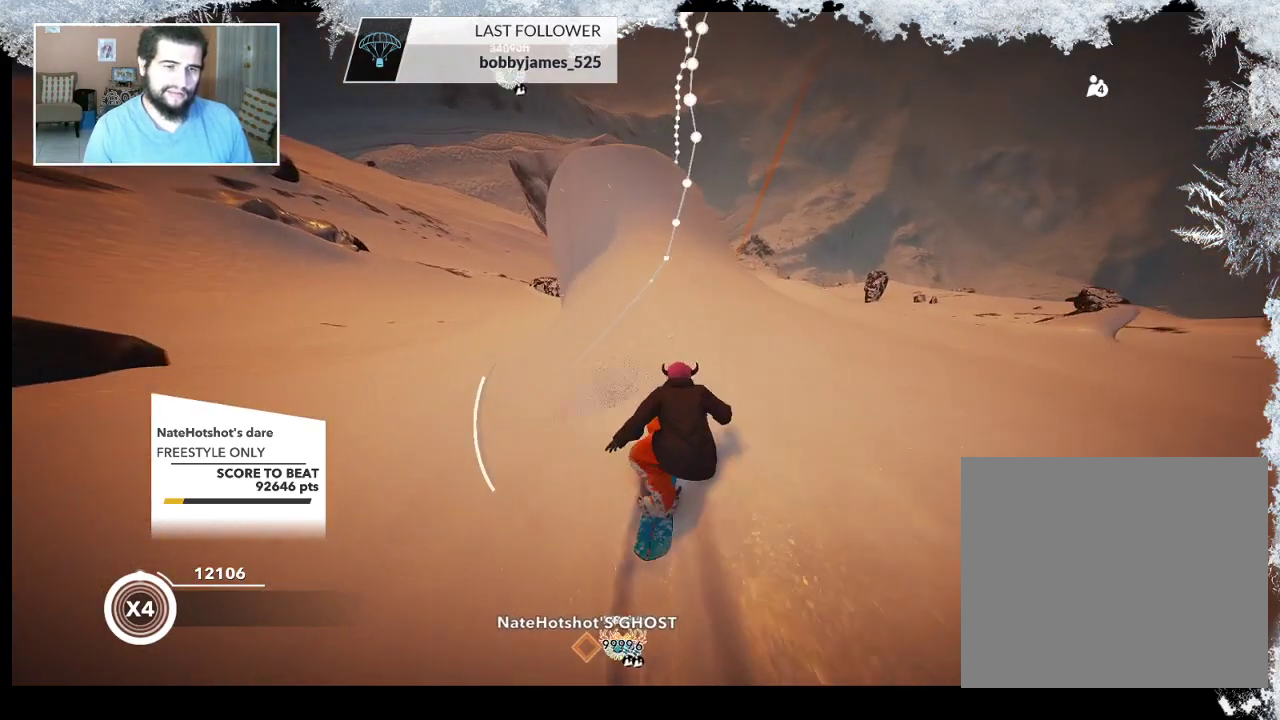
{"buttons": ["R2"], "left_stick": "up-left", "right_stick": "center", "events": [[33, "left_stick", "up"], [367, "left_stick", "up-left"]]}
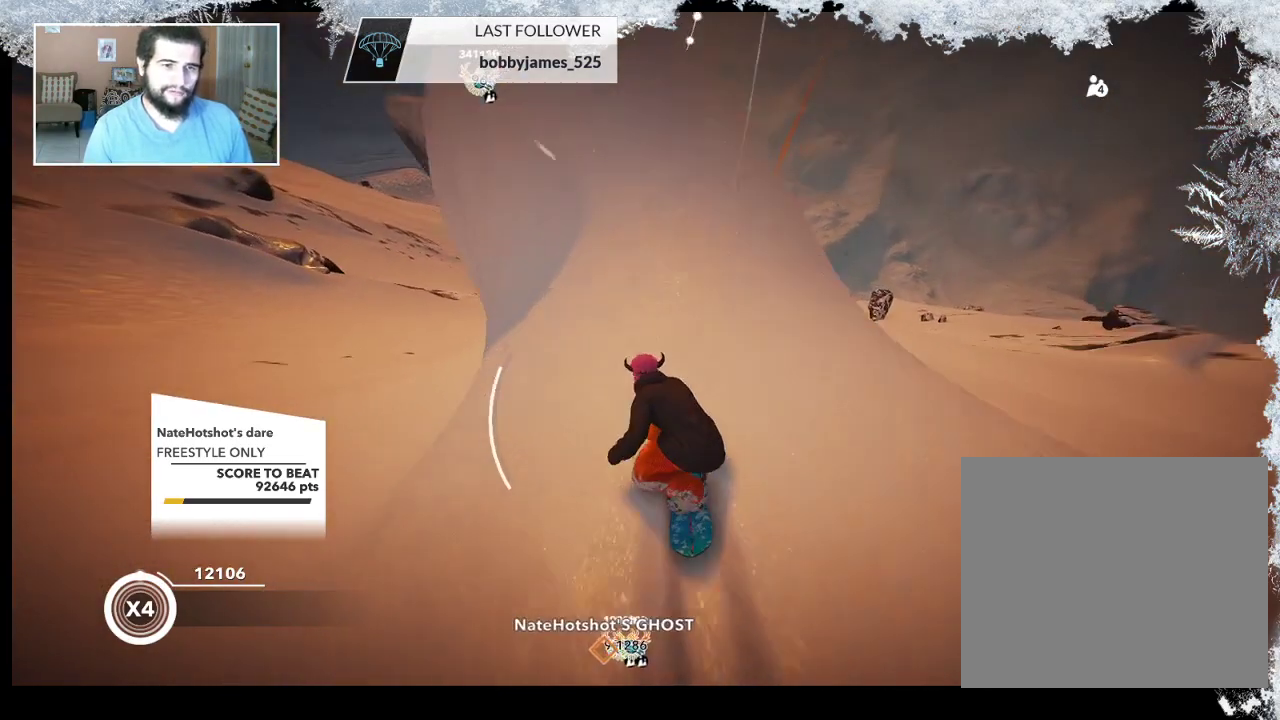
{"buttons": ["L2"], "left_stick": "up-left", "right_stick": "down-right", "events": [[167, "R2", "up"], [267, "L2", "down"], [333, "right_stick", "down-right"]]}
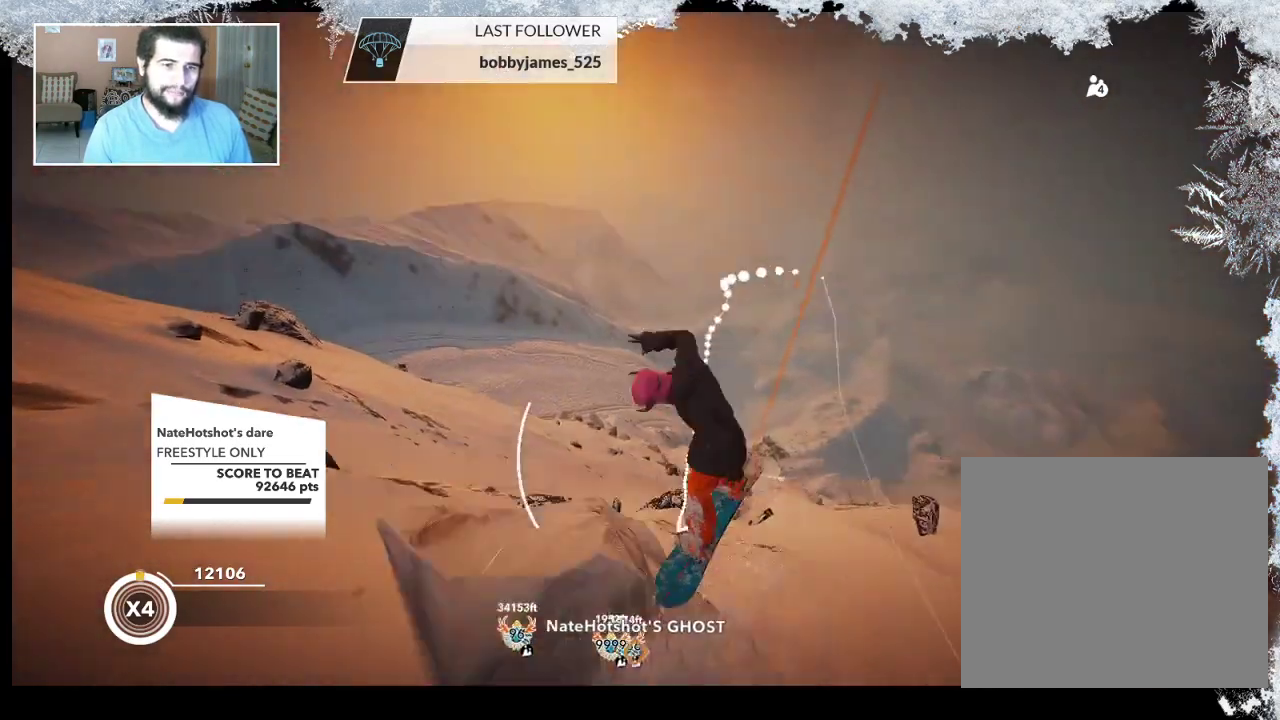
{"buttons": ["L2"], "left_stick": "up-left", "right_stick": "up-right", "events": [[433, "right_stick", "up-right"]]}
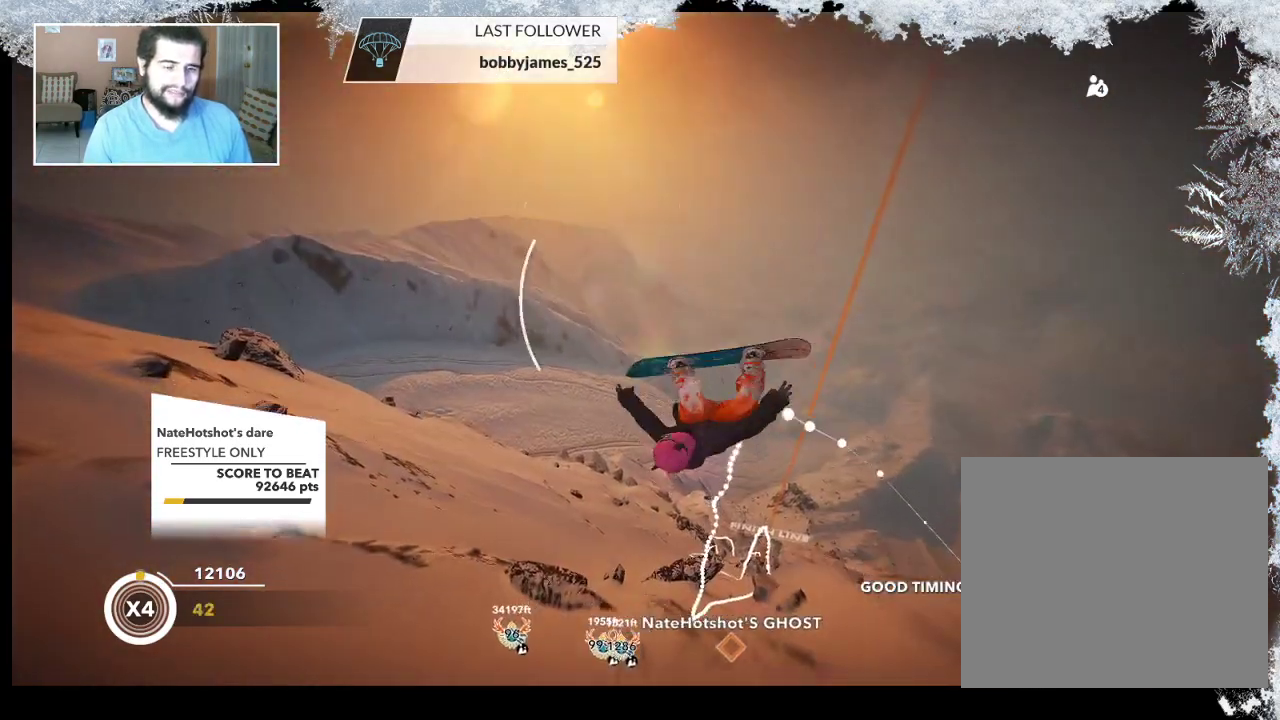
{"buttons": ["L2"], "left_stick": "up-left", "right_stick": "up-right", "events": []}
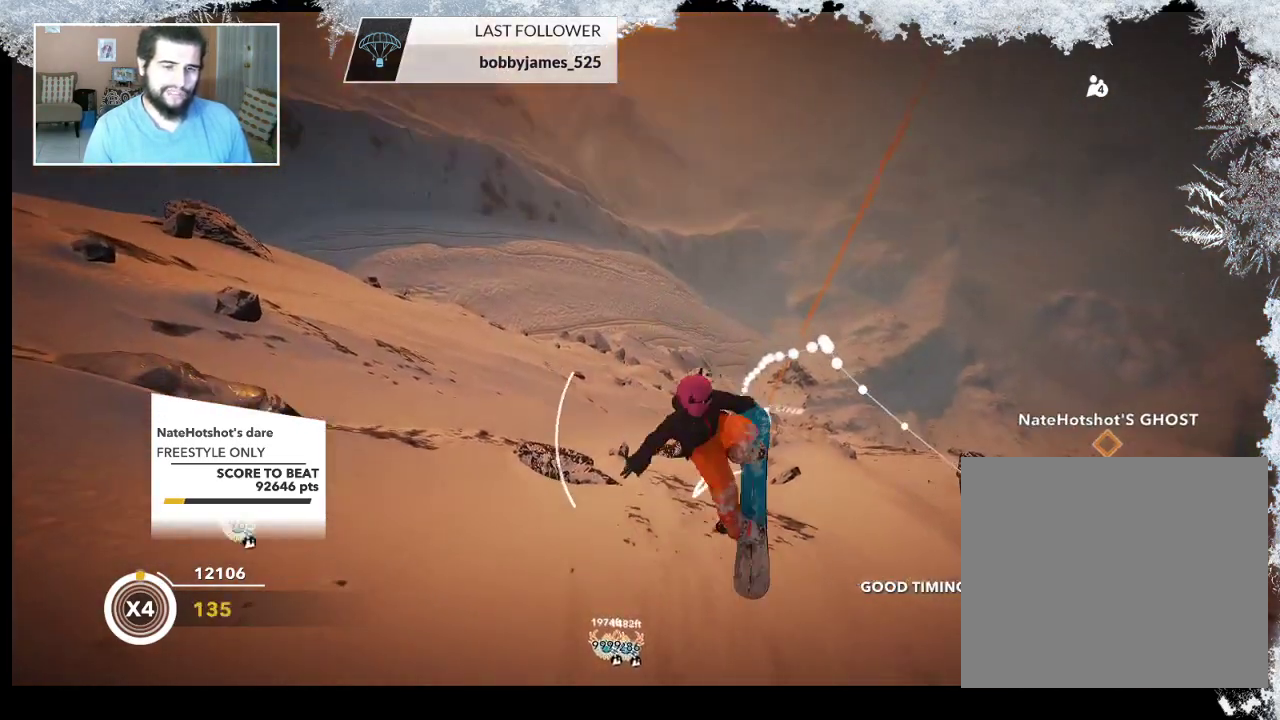
{"buttons": ["L2"], "left_stick": "up-left", "right_stick": "up-right", "events": []}